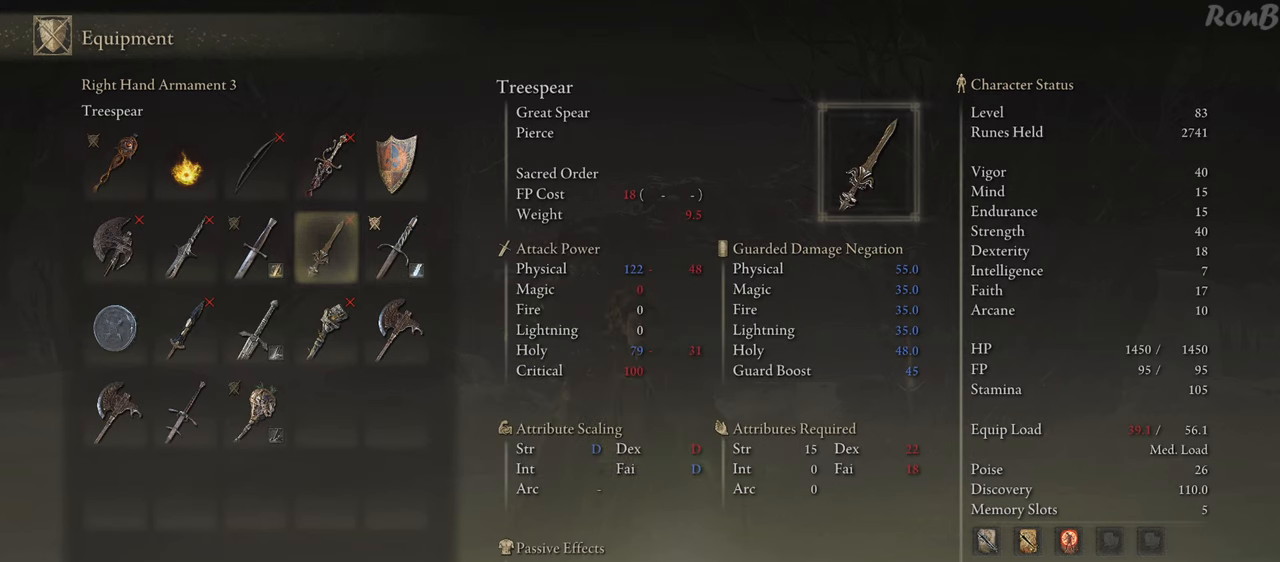
Gameplay with a controller (PlayStation layout); each line is a JSON object with the inputs held at the frame after it. "events" lists button and stick changes between this image and that frame as [ms after this image, input, new state], when the widget could be followed in between.
{"buttons": [], "left_stick": "center", "right_stick": "center", "events": [[133, "DPAD_DOWN", "up"], [383, "DPAD_DOWN", "down"], [450, "DPAD_DOWN", "up"]]}
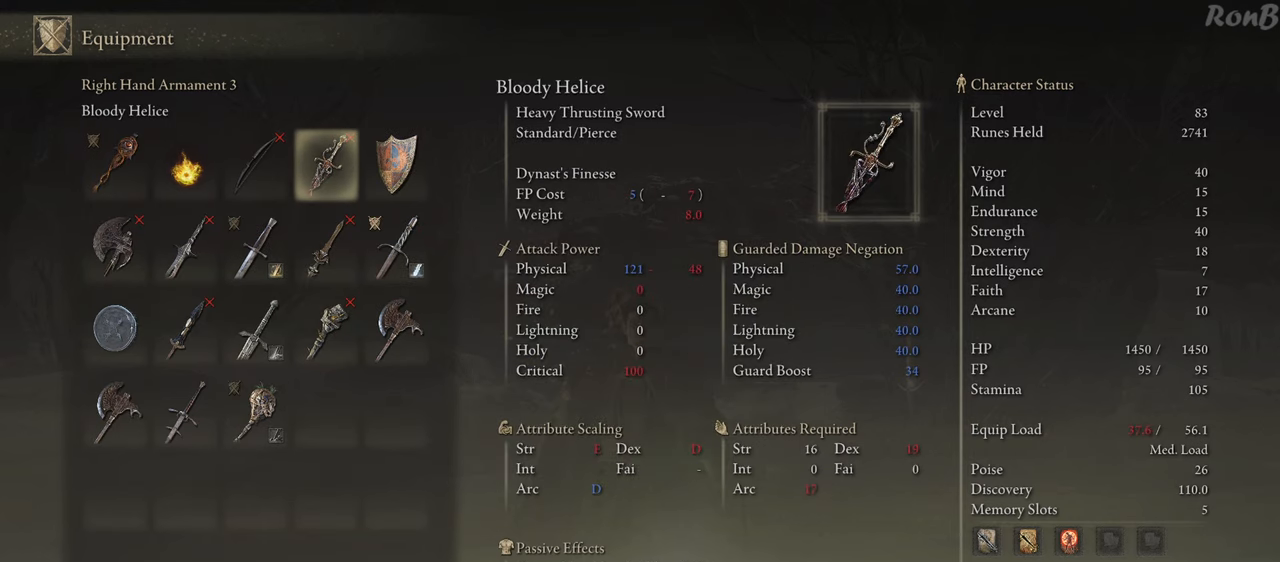
{"buttons": [], "left_stick": "center", "right_stick": "center", "events": []}
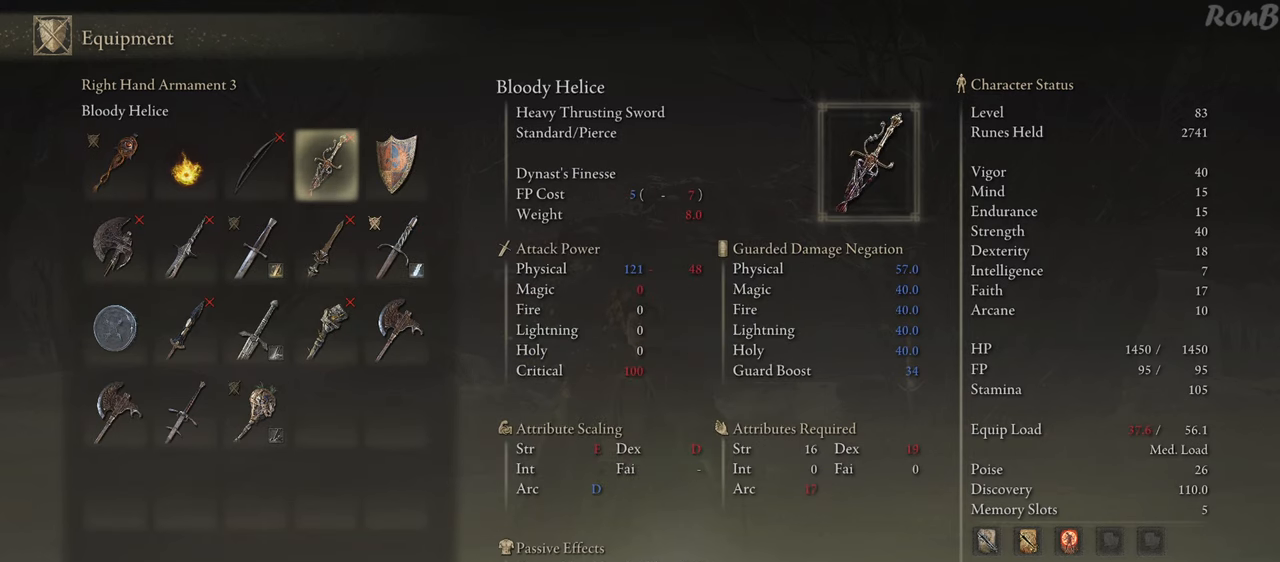
{"buttons": [], "left_stick": "center", "right_stick": "center", "events": [[250, "DPAD_LEFT", "down"], [333, "DPAD_LEFT", "up"]]}
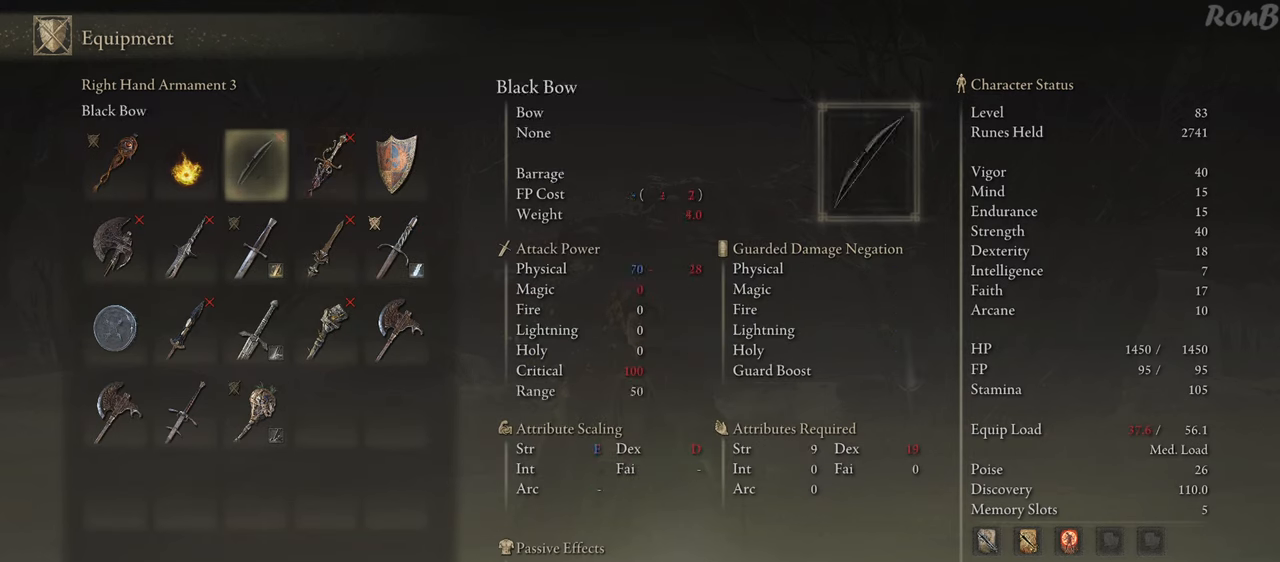
{"buttons": [], "left_stick": "center", "right_stick": "center", "events": [[133, "L3", "down"], [250, "L3", "up"]]}
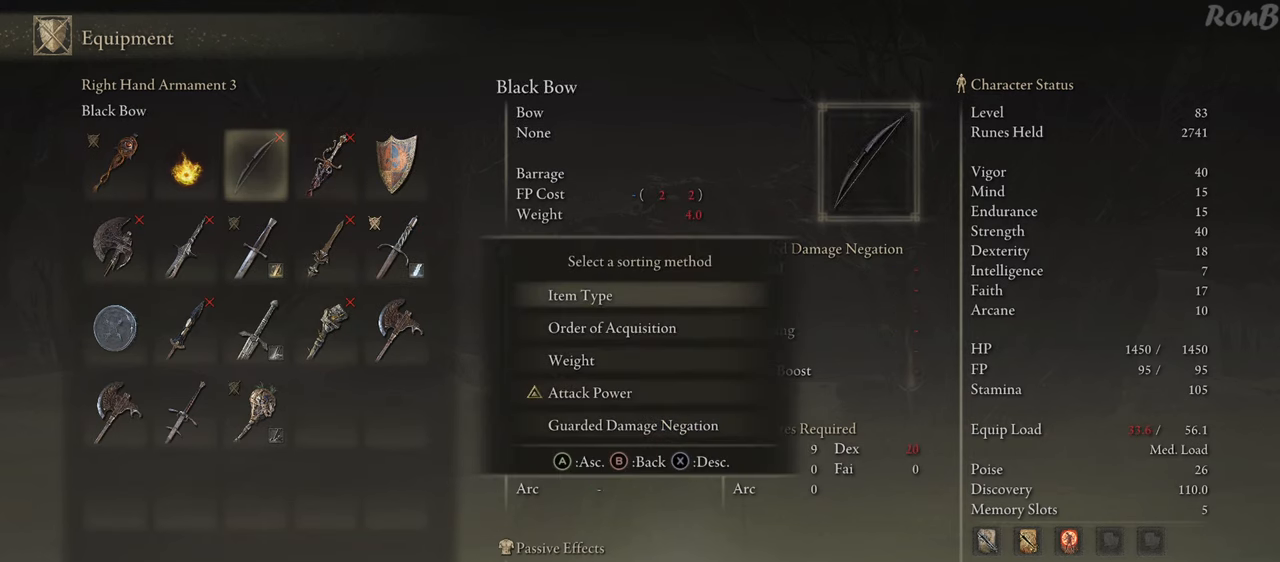
{"buttons": [], "left_stick": "center", "right_stick": "center", "events": []}
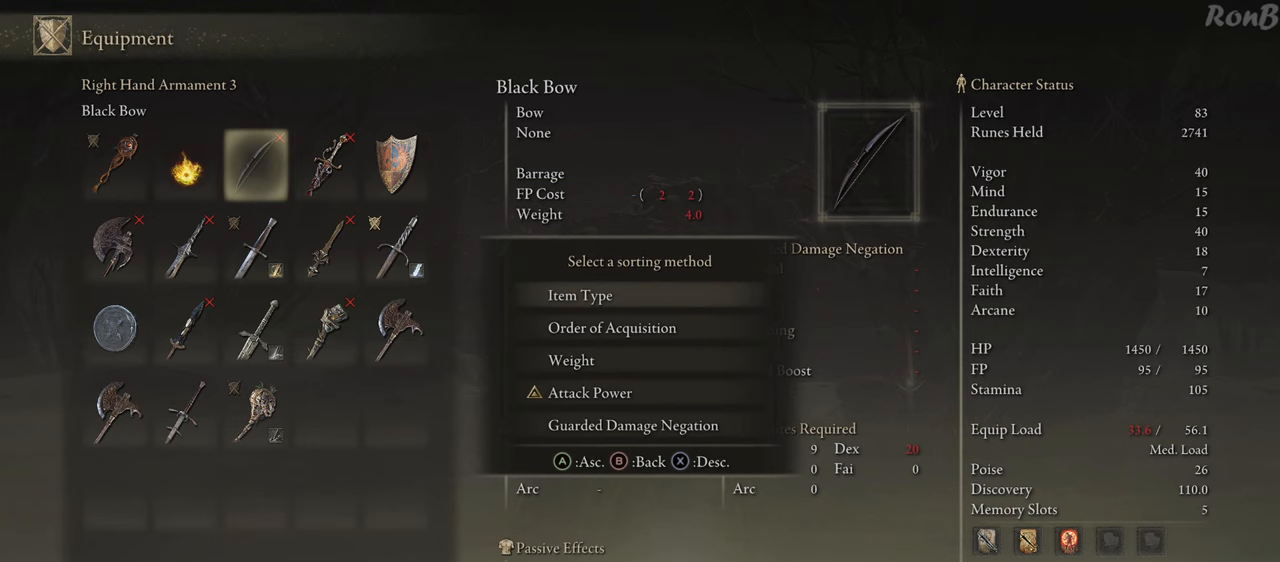
{"buttons": [], "left_stick": "center", "right_stick": "center", "events": []}
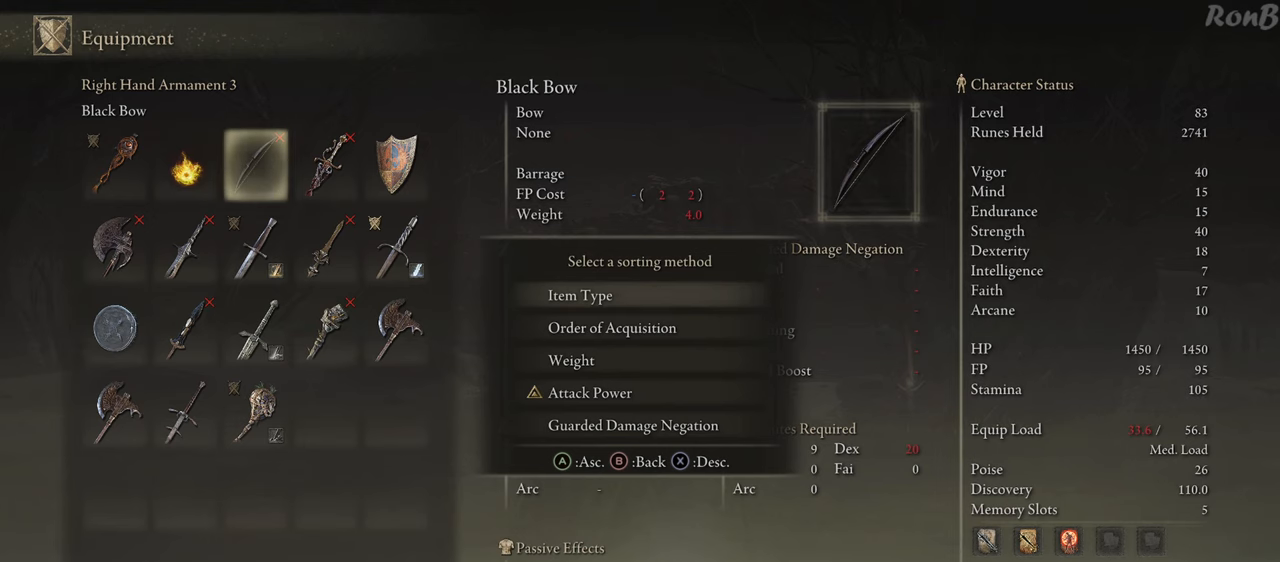
{"buttons": [], "left_stick": "center", "right_stick": "center", "events": []}
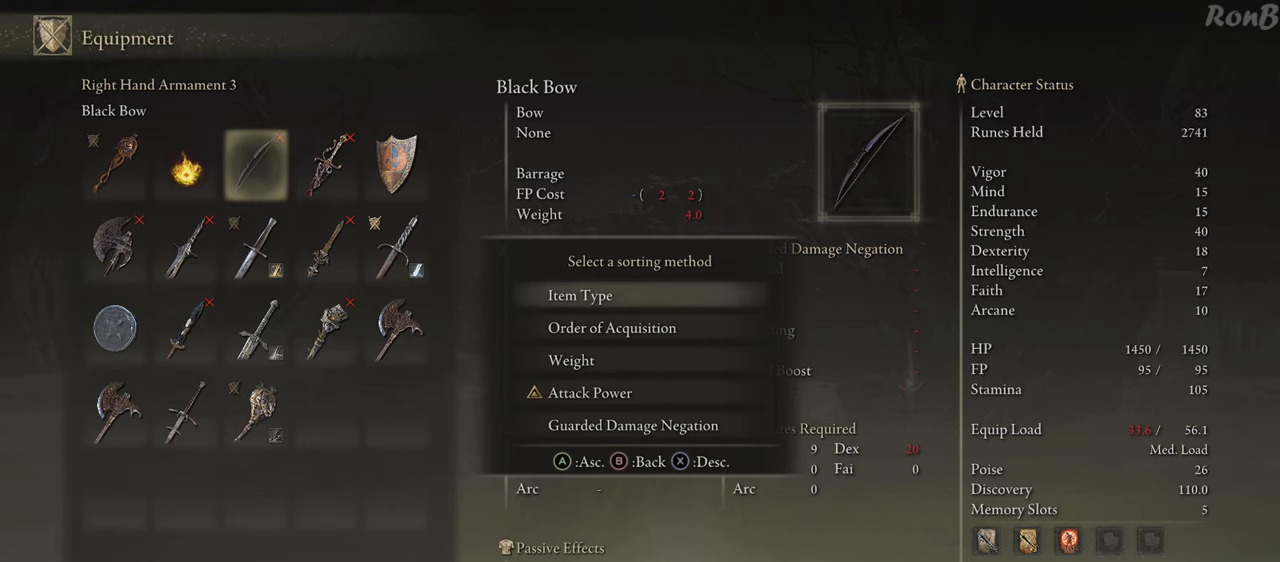
{"buttons": [], "left_stick": "center", "right_stick": "center", "events": [[267, "CROSS", "down"], [383, "CROSS", "up"]]}
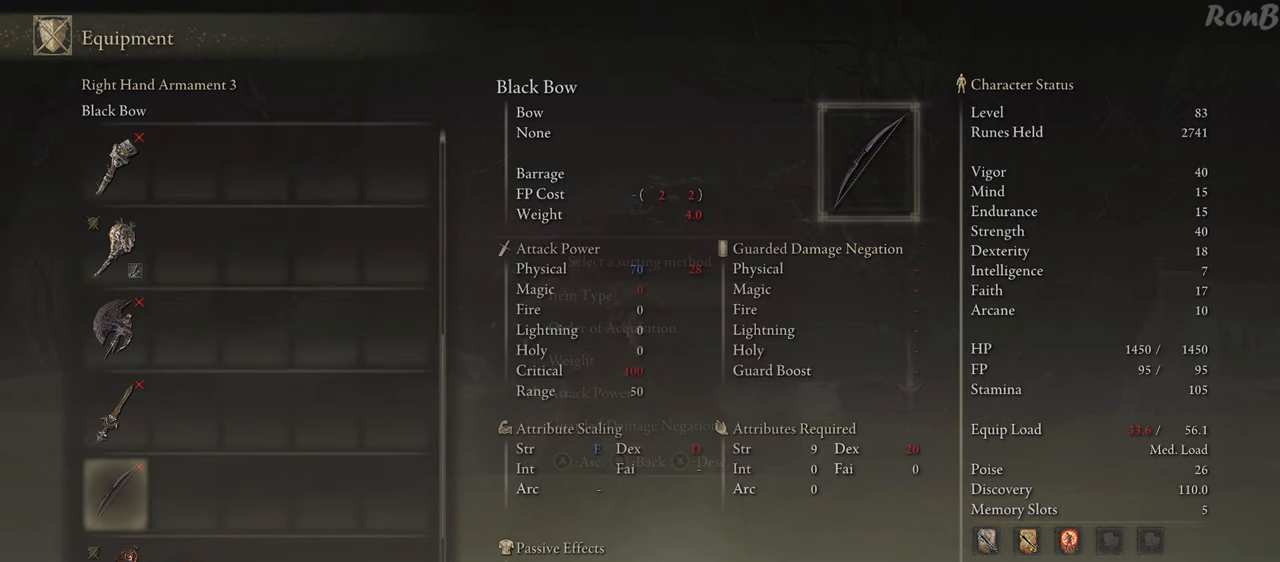
{"buttons": [], "left_stick": "center", "right_stick": "center", "events": []}
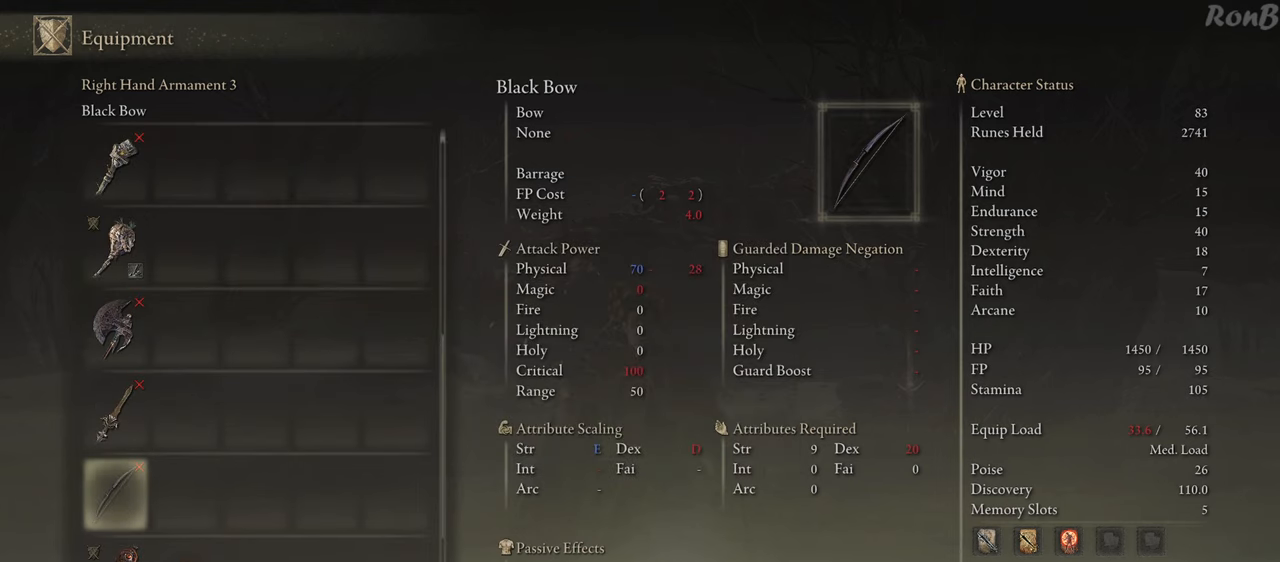
{"buttons": [], "left_stick": "center", "right_stick": "center", "events": [[383, "L3", "down"], [500, "L3", "up"]]}
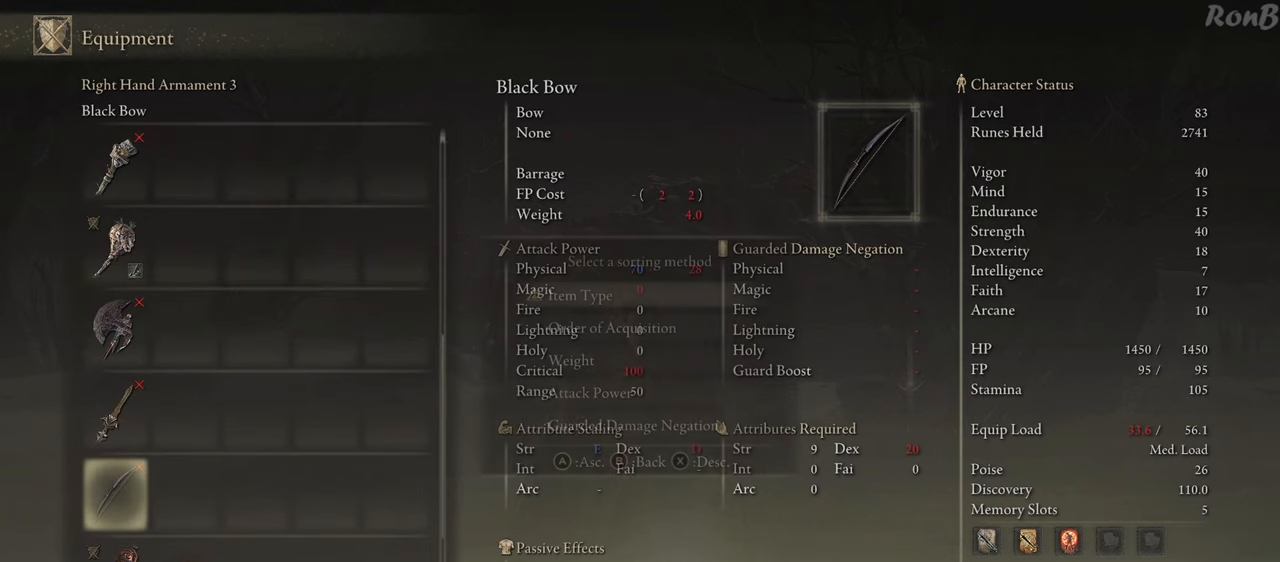
{"buttons": [], "left_stick": "center", "right_stick": "center", "events": []}
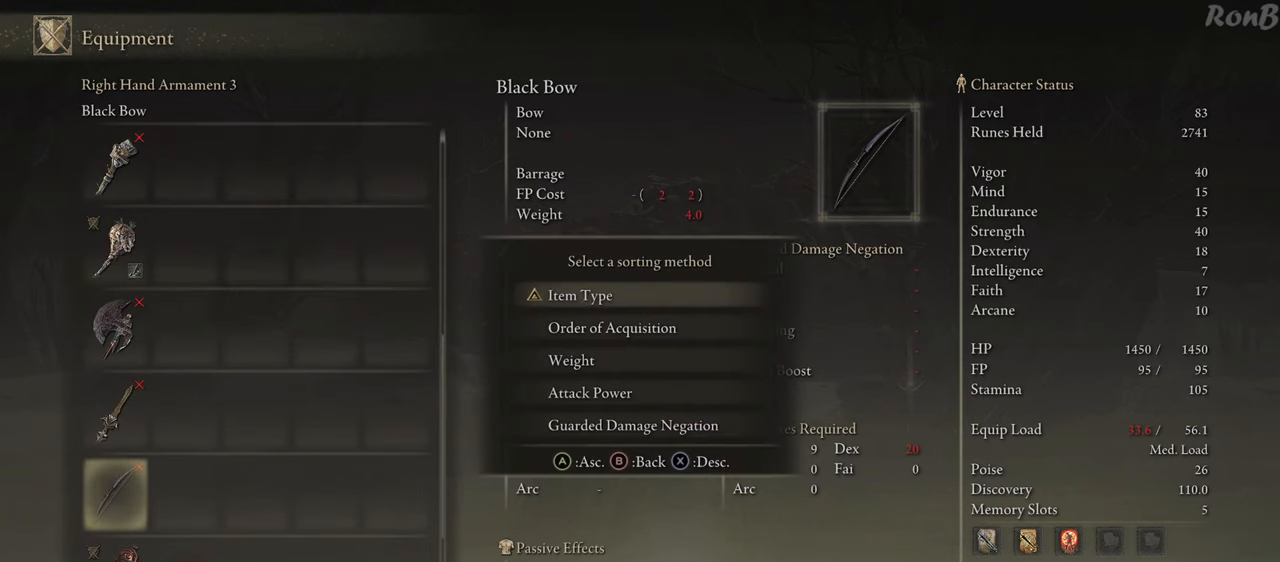
{"buttons": [], "left_stick": "center", "right_stick": "center", "events": [[283, "SQUARE", "down"], [367, "SQUARE", "up"]]}
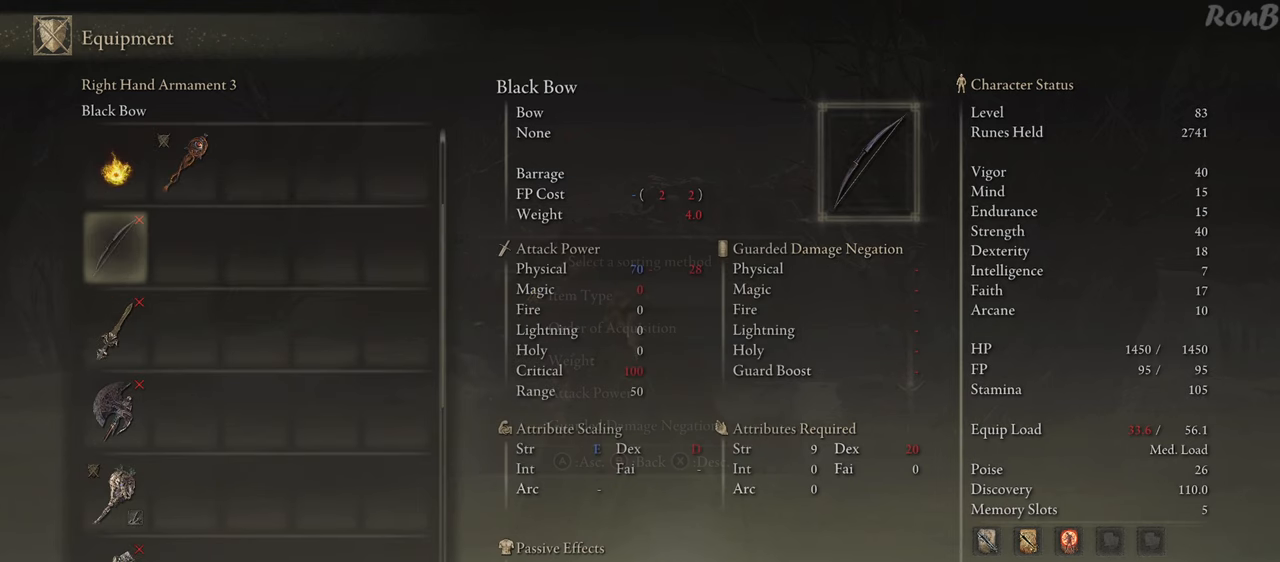
{"buttons": [], "left_stick": "center", "right_stick": "center", "events": []}
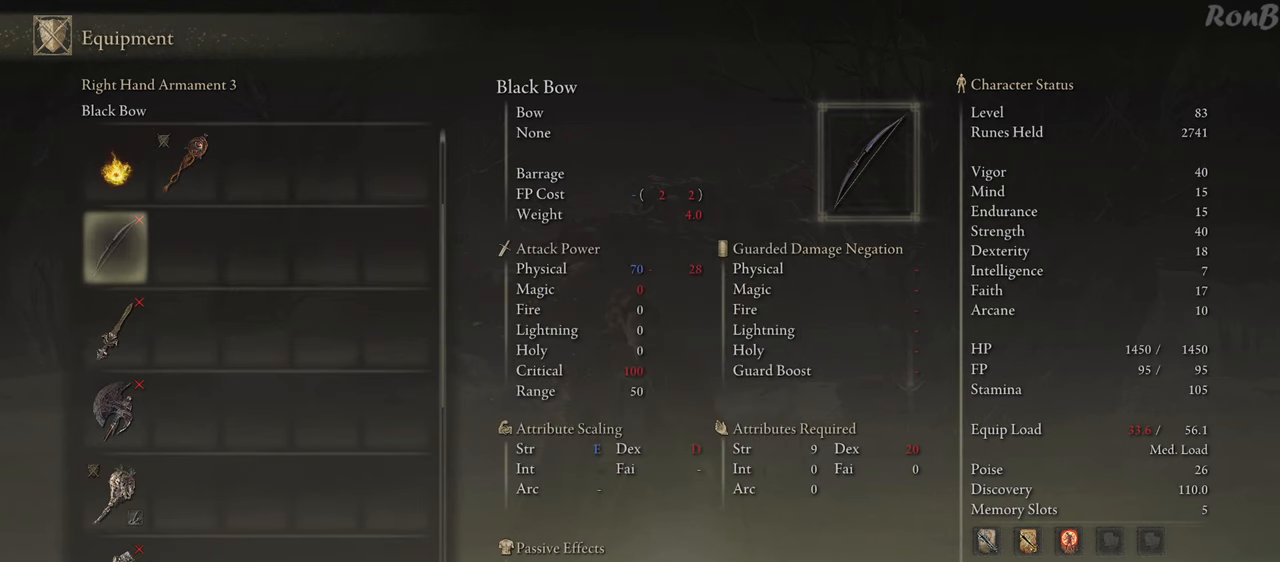
{"buttons": [], "left_stick": "center", "right_stick": "center", "events": [[183, "L3", "down"], [317, "L3", "up"]]}
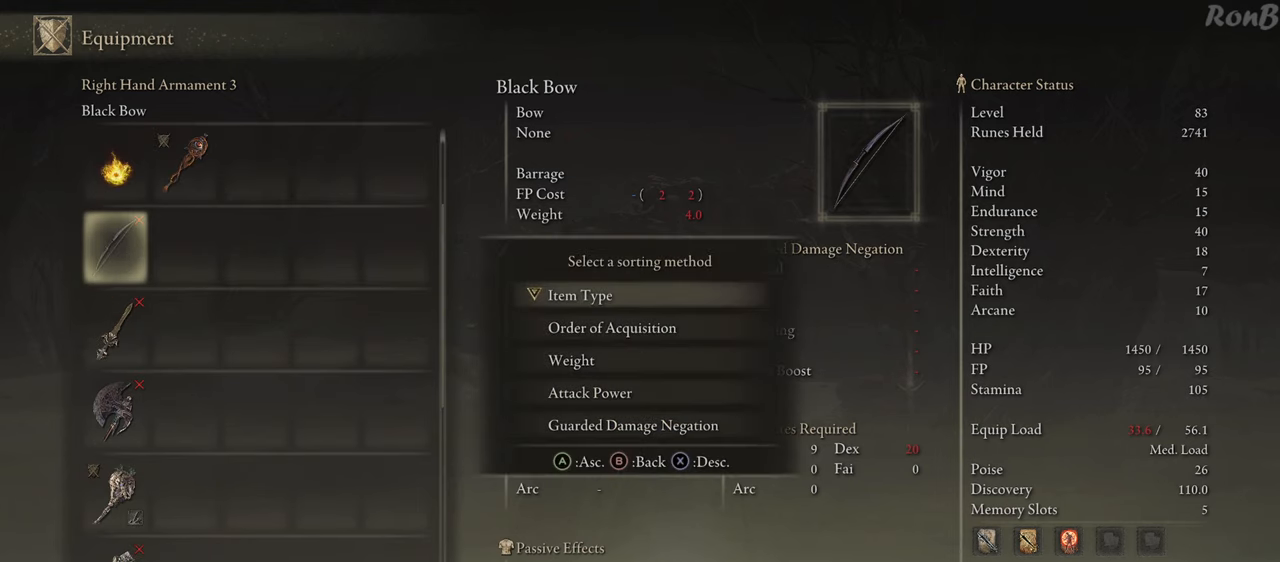
{"buttons": [], "left_stick": "center", "right_stick": "center", "events": [[183, "DPAD_DOWN", "down"], [300, "DPAD_DOWN", "up"], [383, "DPAD_DOWN", "down"], [500, "DPAD_DOWN", "up"]]}
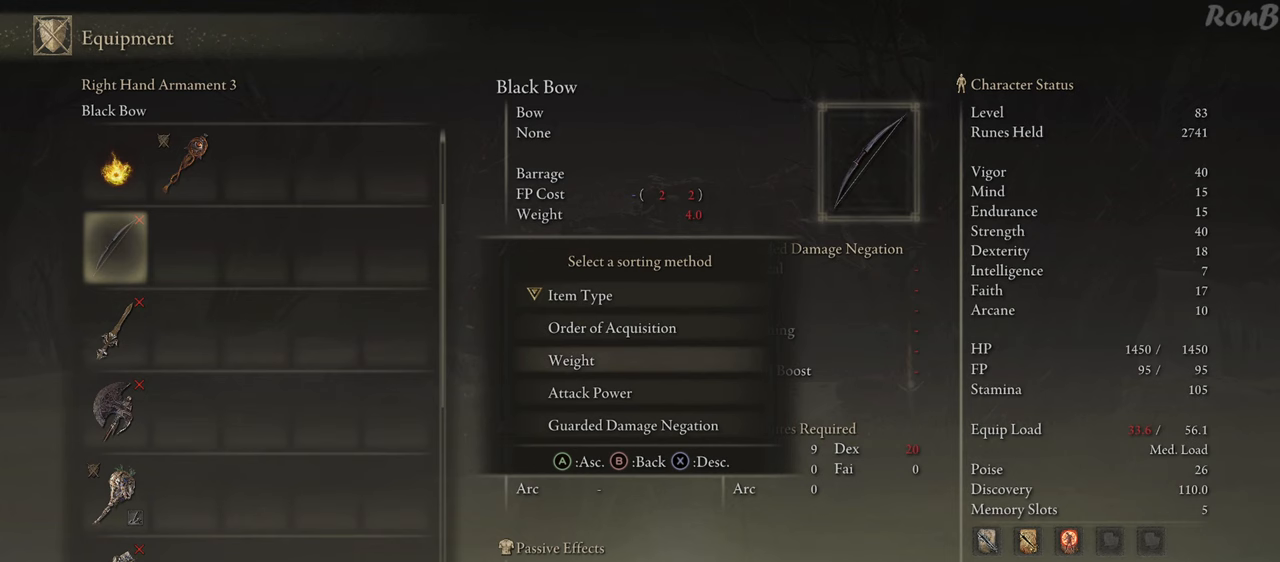
{"buttons": [], "left_stick": "center", "right_stick": "center", "events": [[50, "DPAD_DOWN", "down"], [183, "DPAD_DOWN", "up"]]}
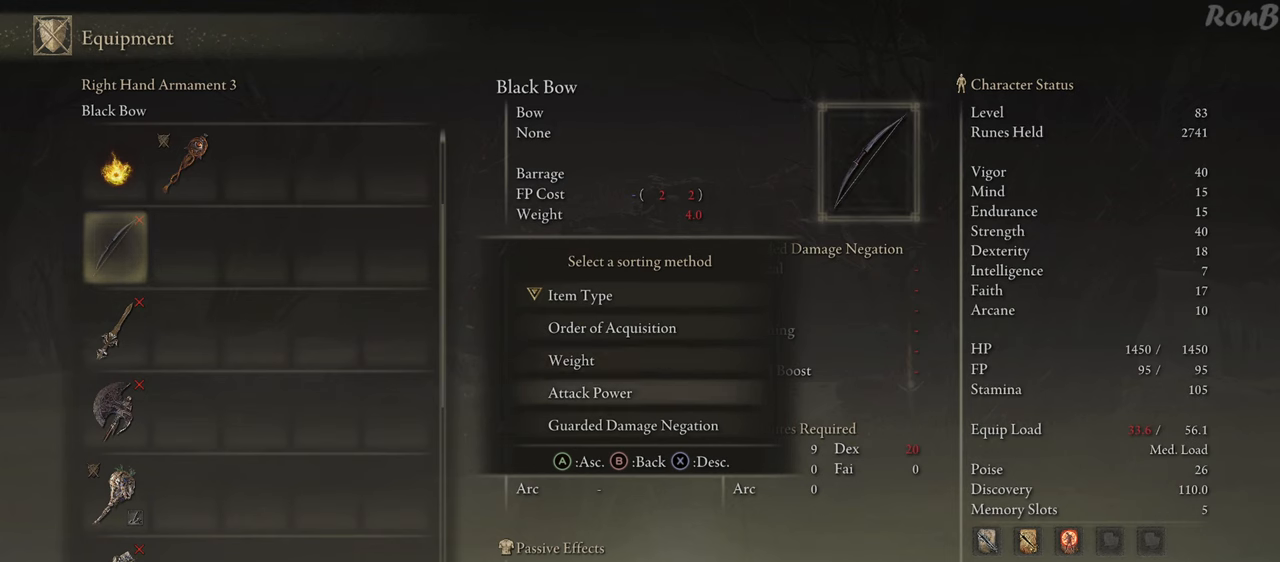
{"buttons": [], "left_stick": "center", "right_stick": "center", "events": []}
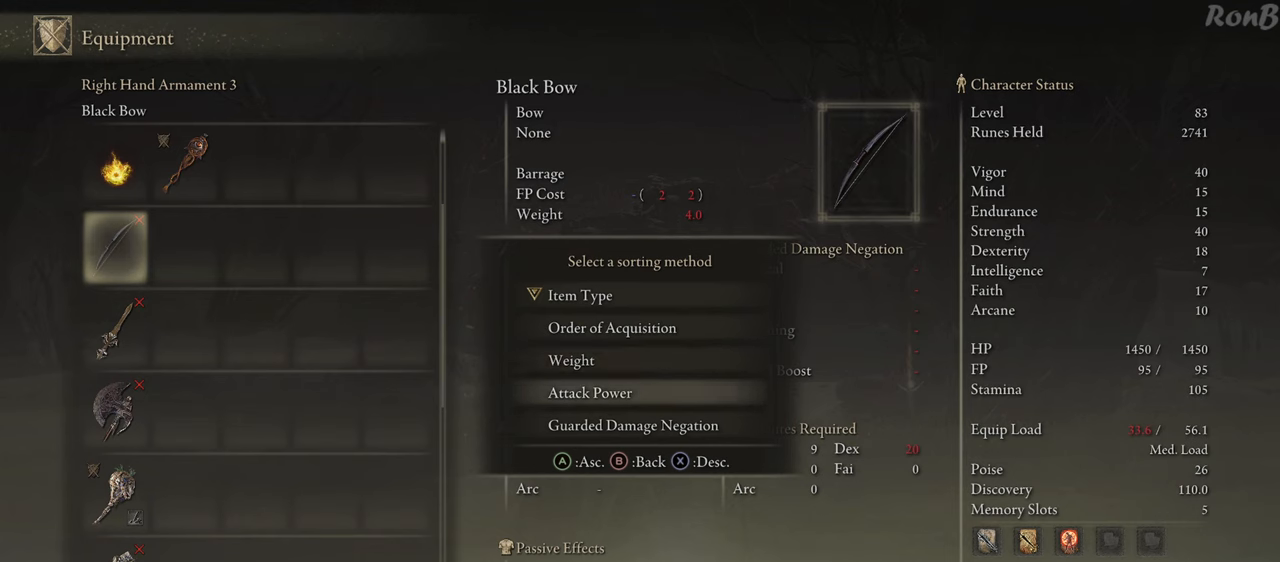
{"buttons": [], "left_stick": "center", "right_stick": "center", "events": []}
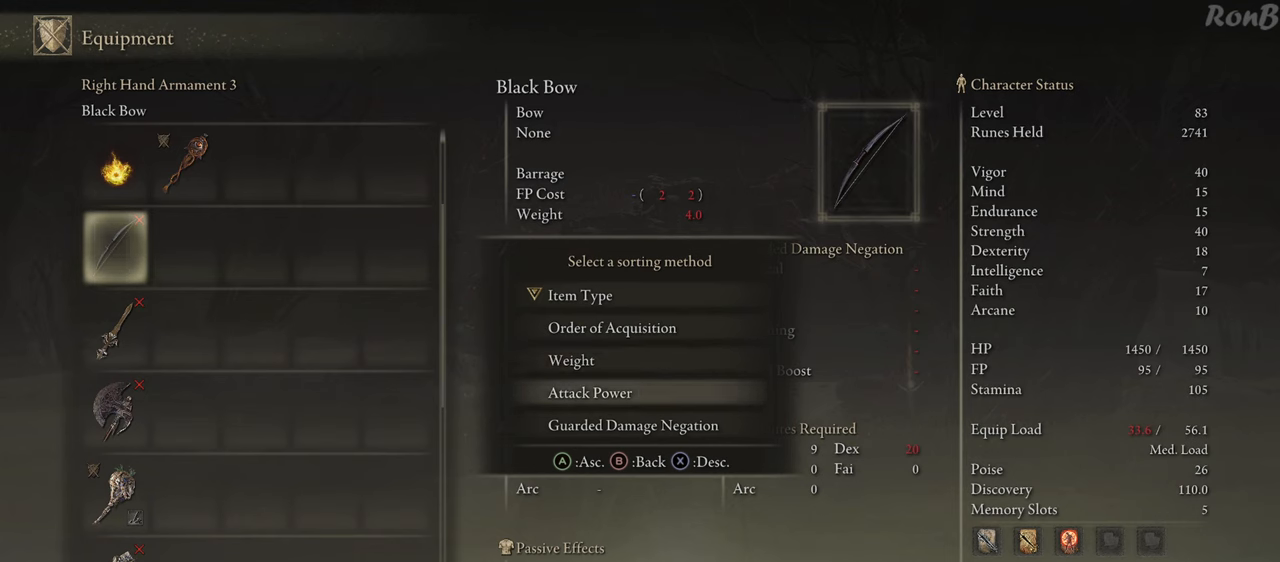
{"buttons": [], "left_stick": "center", "right_stick": "center", "events": [[400, "SQUARE", "down"], [500, "SQUARE", "up"]]}
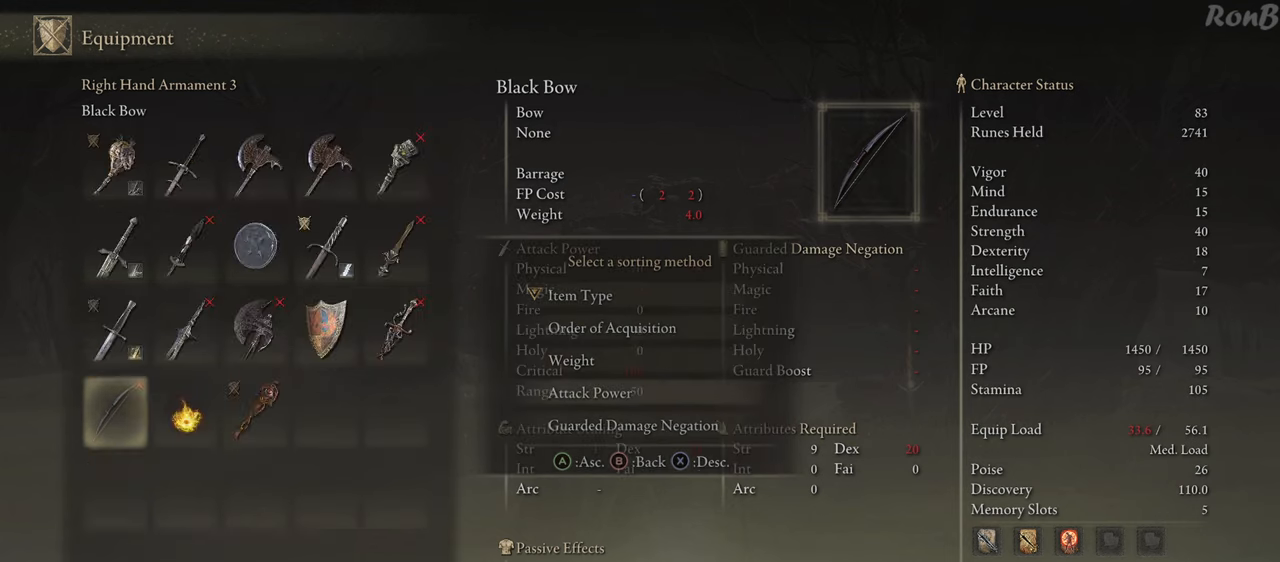
{"buttons": [], "left_stick": "center", "right_stick": "center", "events": []}
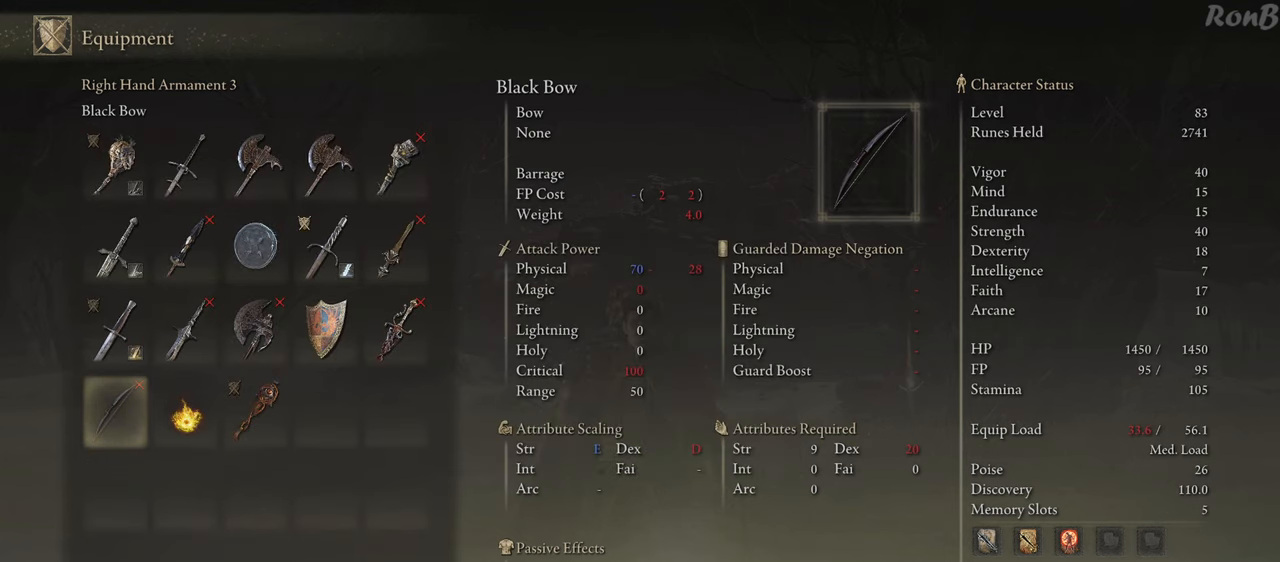
{"buttons": ["DPAD_UP"], "left_stick": "center", "right_stick": "center", "events": [[417, "DPAD_UP", "down"]]}
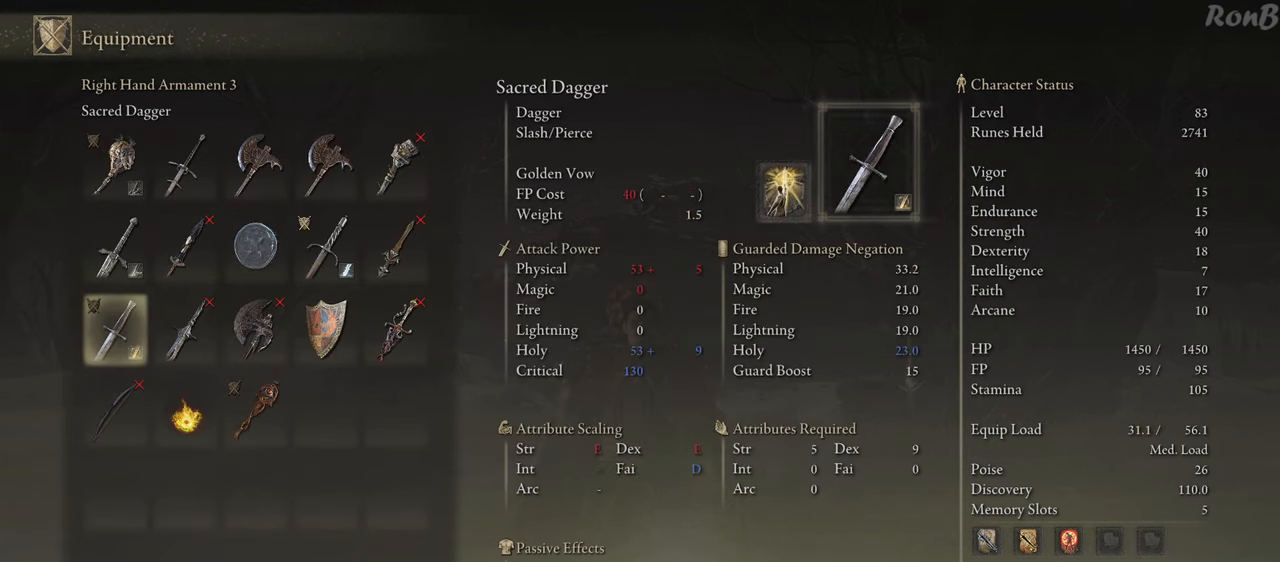
{"buttons": [], "left_stick": "center", "right_stick": "center", "events": [[300, "DPAD_UP", "up"]]}
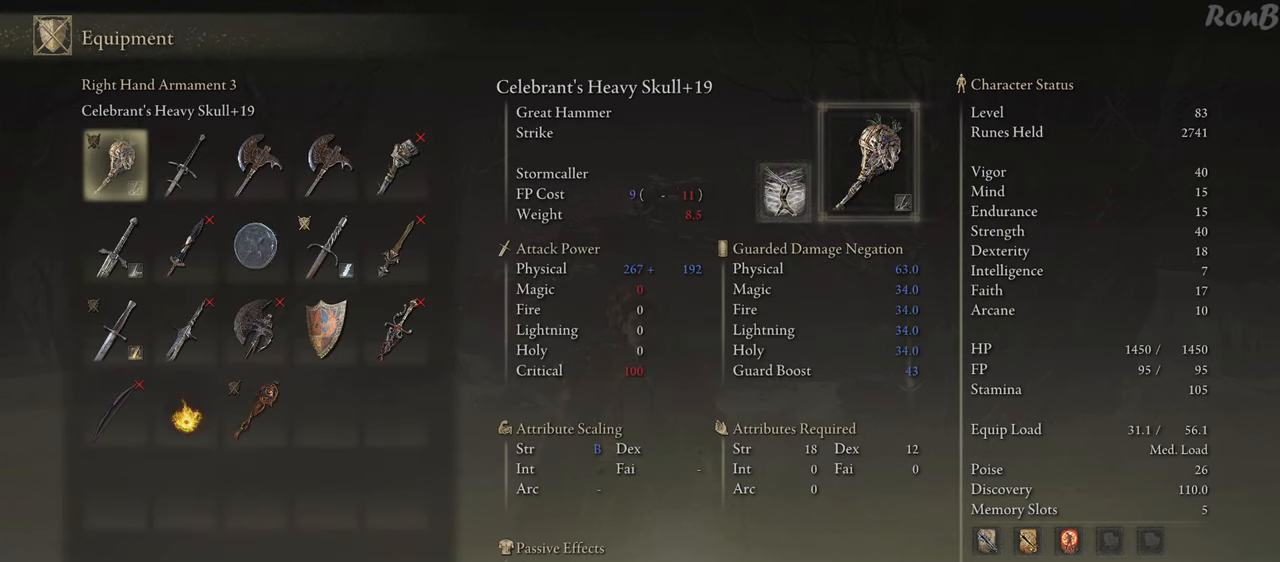
{"buttons": [], "left_stick": "center", "right_stick": "center", "events": [[133, "DPAD_RIGHT", "down"], [217, "DPAD_RIGHT", "up"]]}
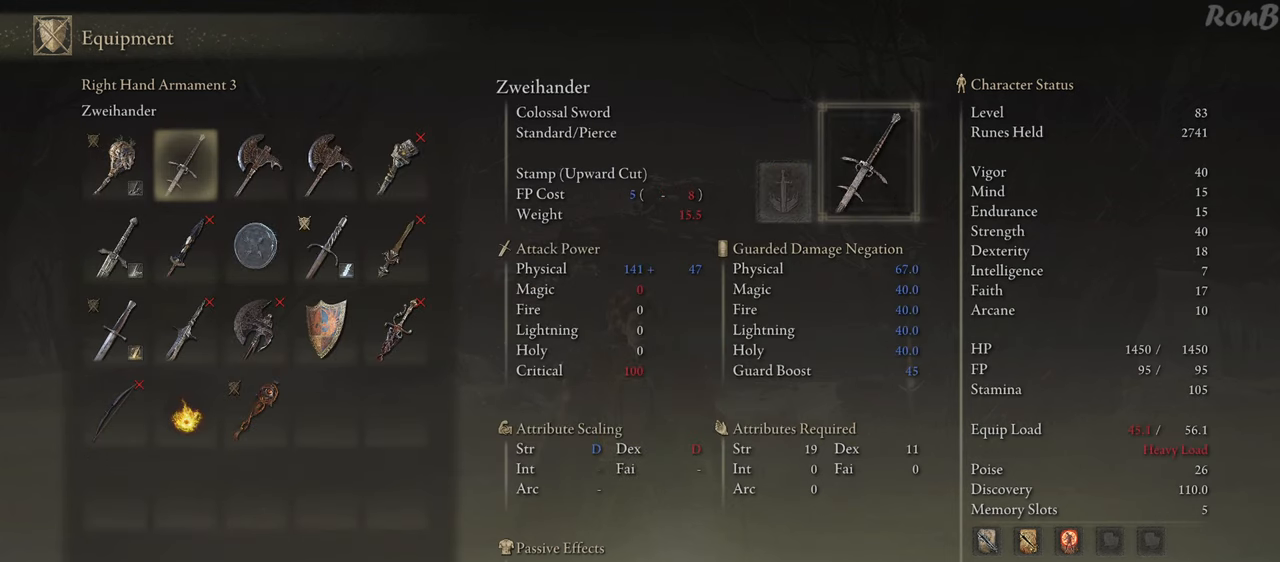
{"buttons": [], "left_stick": "center", "right_stick": "center", "events": [[200, "DPAD_RIGHT", "down"], [483, "DPAD_RIGHT", "up"]]}
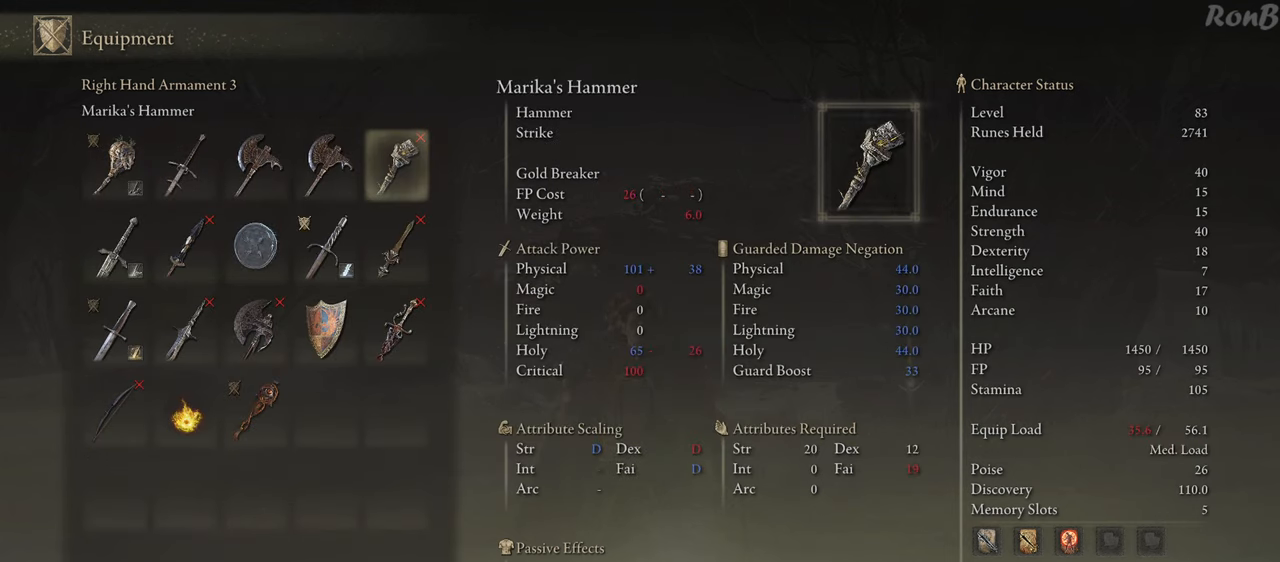
{"buttons": [], "left_stick": "center", "right_stick": "center", "events": []}
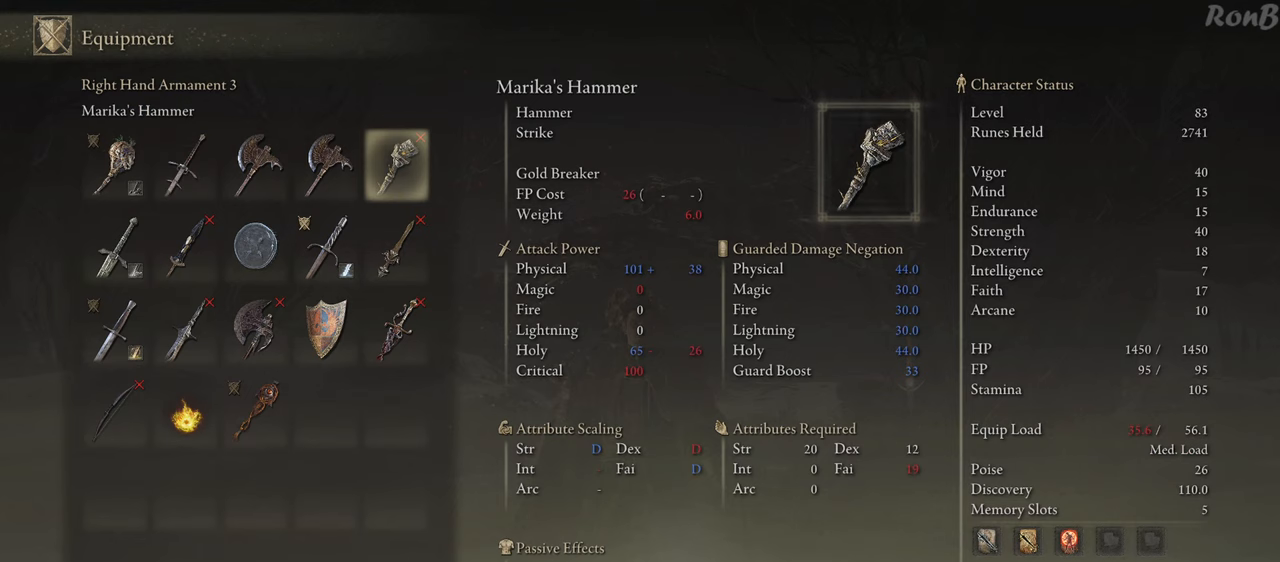
{"buttons": ["DPAD_LEFT"], "left_stick": "center", "right_stick": "center", "events": [[317, "DPAD_LEFT", "down"]]}
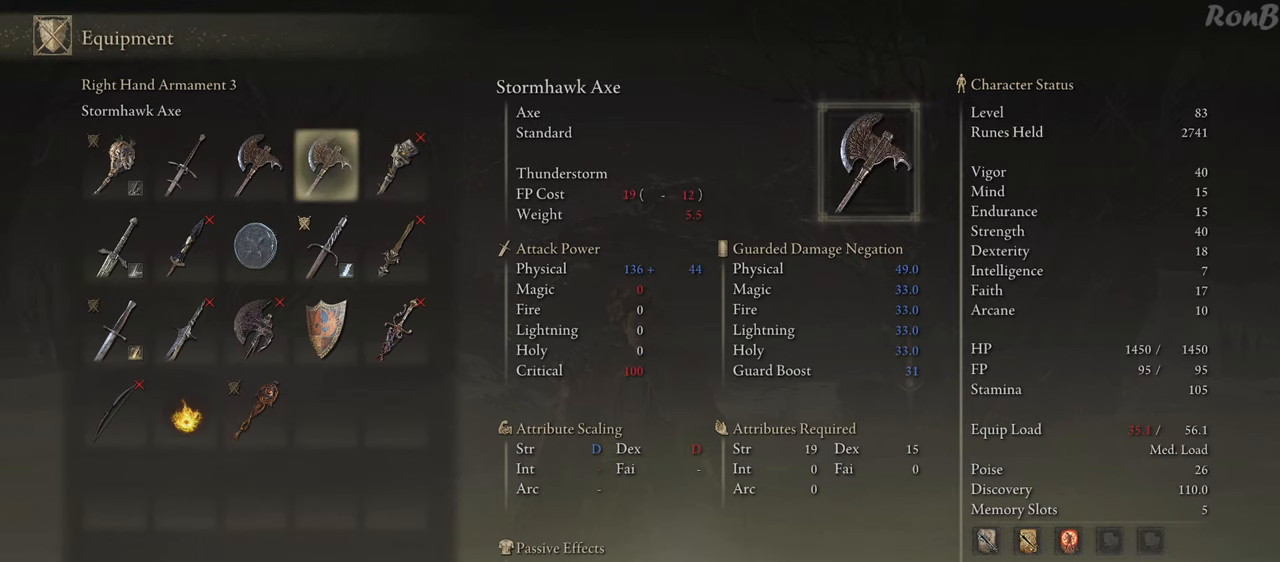
{"buttons": ["DPAD_DOWN"], "left_stick": "center", "right_stick": "center", "events": [[133, "DPAD_LEFT", "up"], [367, "DPAD_DOWN", "down"]]}
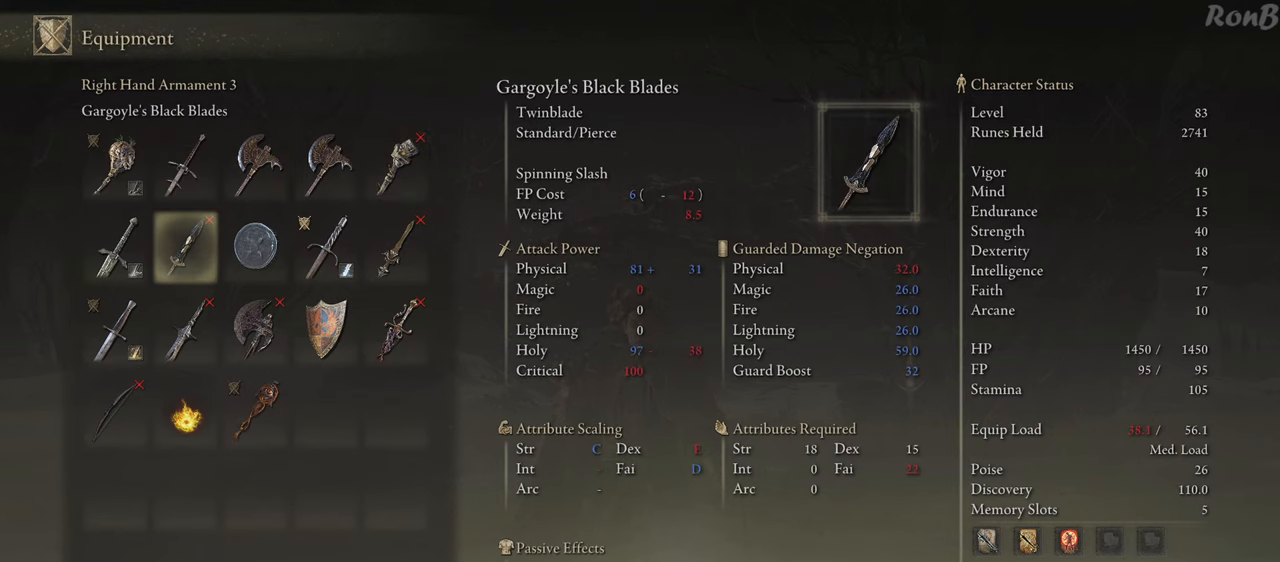
{"buttons": ["DPAD_LEFT"], "left_stick": "center", "right_stick": "center", "events": [[100, "DPAD_DOWN", "up"], [483, "DPAD_LEFT", "down"]]}
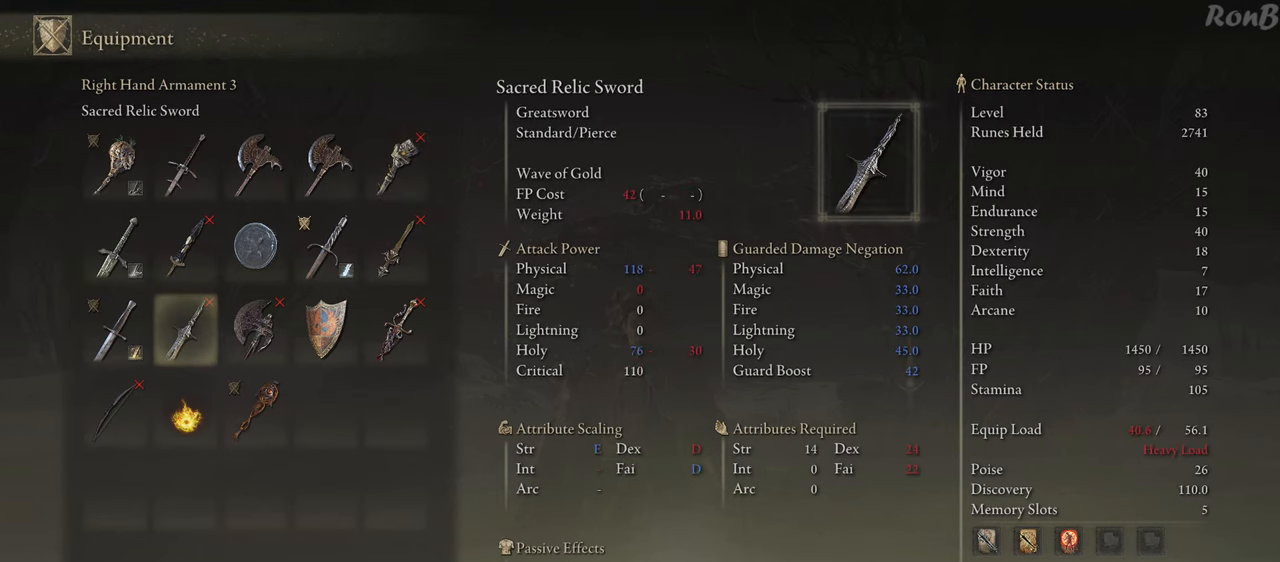
{"buttons": [], "left_stick": "center", "right_stick": "center", "events": [[117, "DPAD_LEFT", "up"]]}